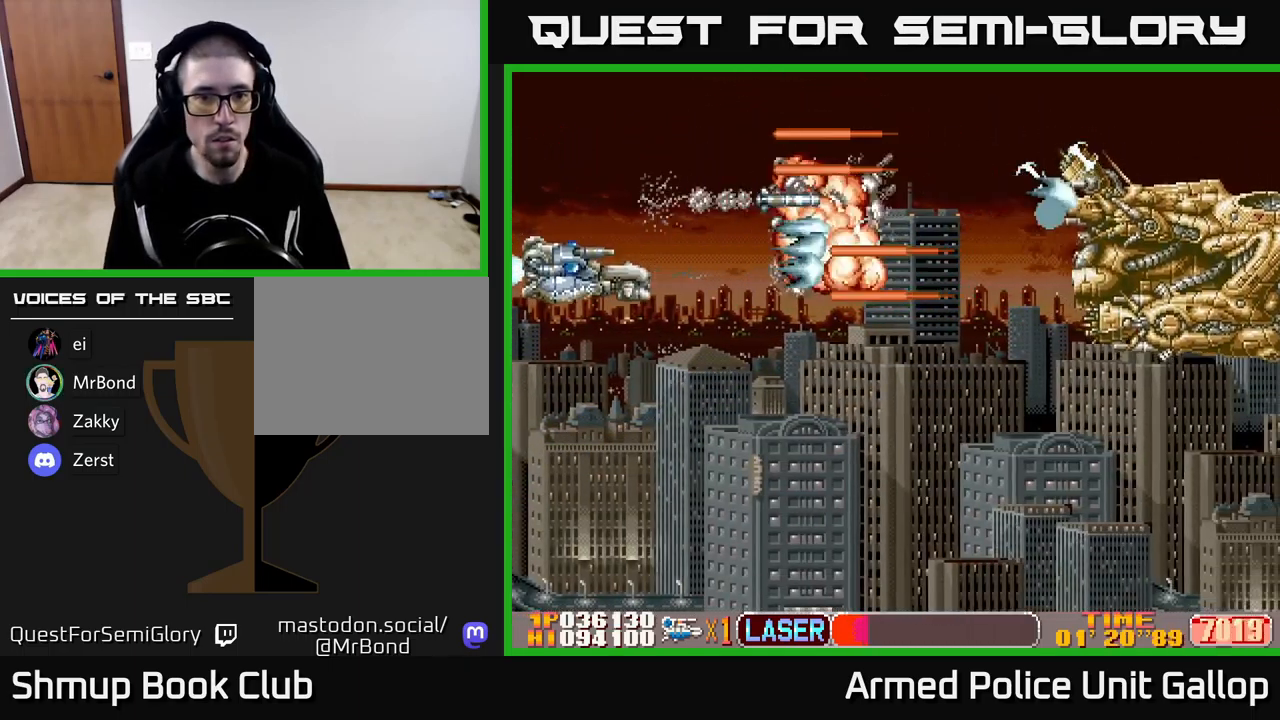
Gameplay with a controller (Xbox layout); each line is a JSON object with the inputs held at the frame after it. "events" lists button and stick changes between this image and that frame as [ms after this image, input, new state], when the widget could be followed in between. Not read: right_stick.
{"buttons": ["A", "DPAD_RIGHT"], "left_stick": "center", "events": [[34, "A", "down"], [117, "A", "up"], [184, "A", "down"], [234, "DPAD_RIGHT", "down"], [267, "A", "up"], [334, "DPAD_DOWN", "up"], [350, "A", "down"], [417, "A", "up"], [484, "A", "down"]]}
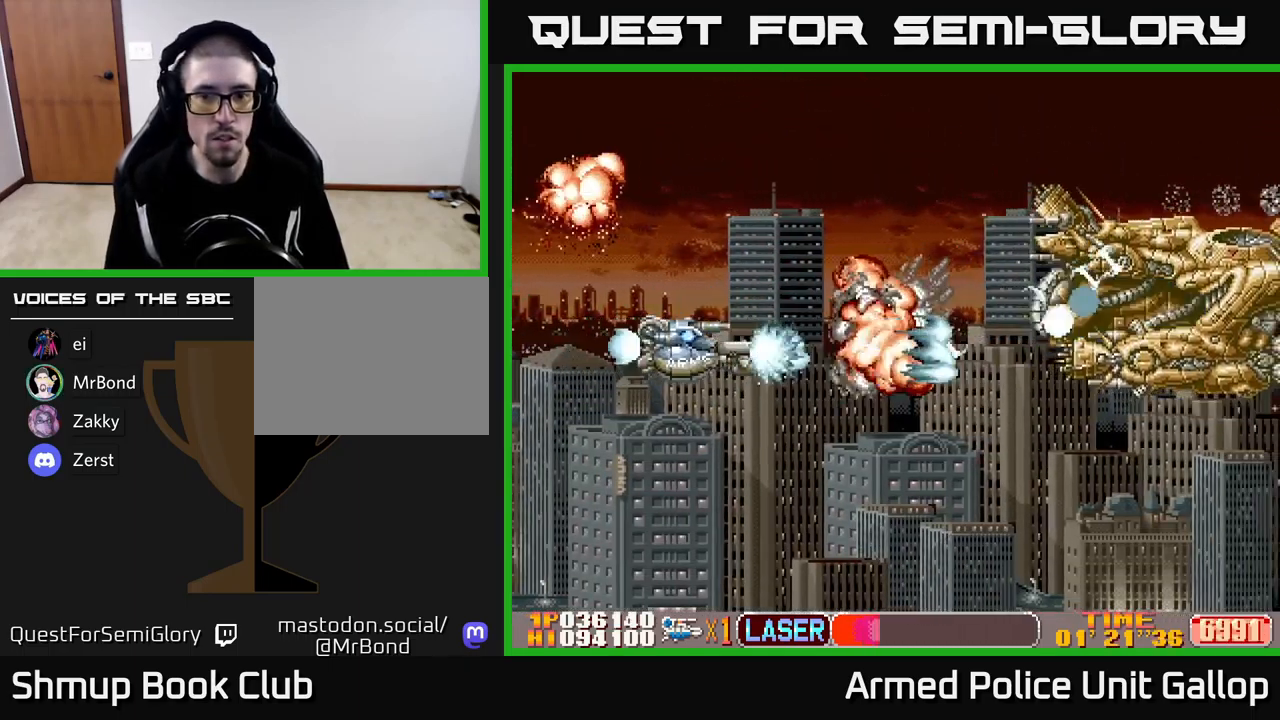
{"buttons": ["A", "DPAD_UP"], "left_stick": "center", "events": [[67, "A", "up"], [67, "DPAD_DOWN", "down"], [134, "A", "down"], [134, "DPAD_DOWN", "up"], [167, "DPAD_RIGHT", "up"], [167, "DPAD_UP", "down"], [234, "A", "up"], [300, "A", "down"], [367, "A", "up"], [467, "A", "down"]]}
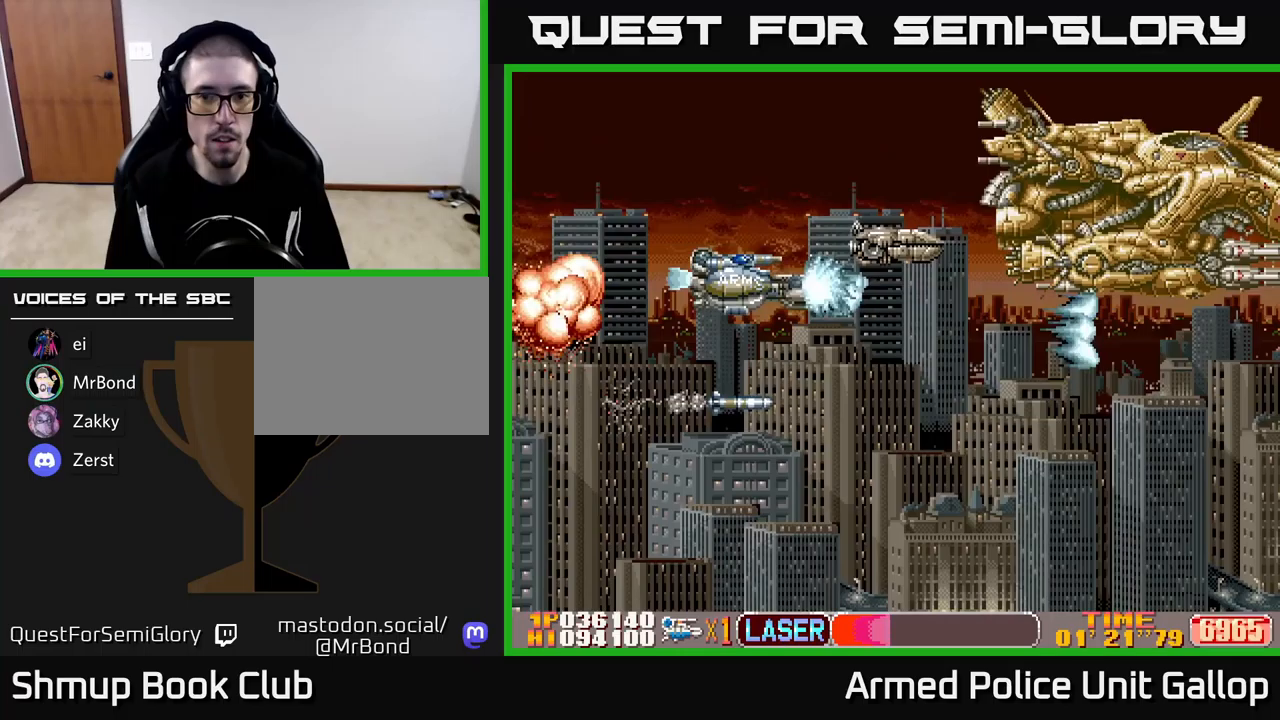
{"buttons": [], "left_stick": "center"}
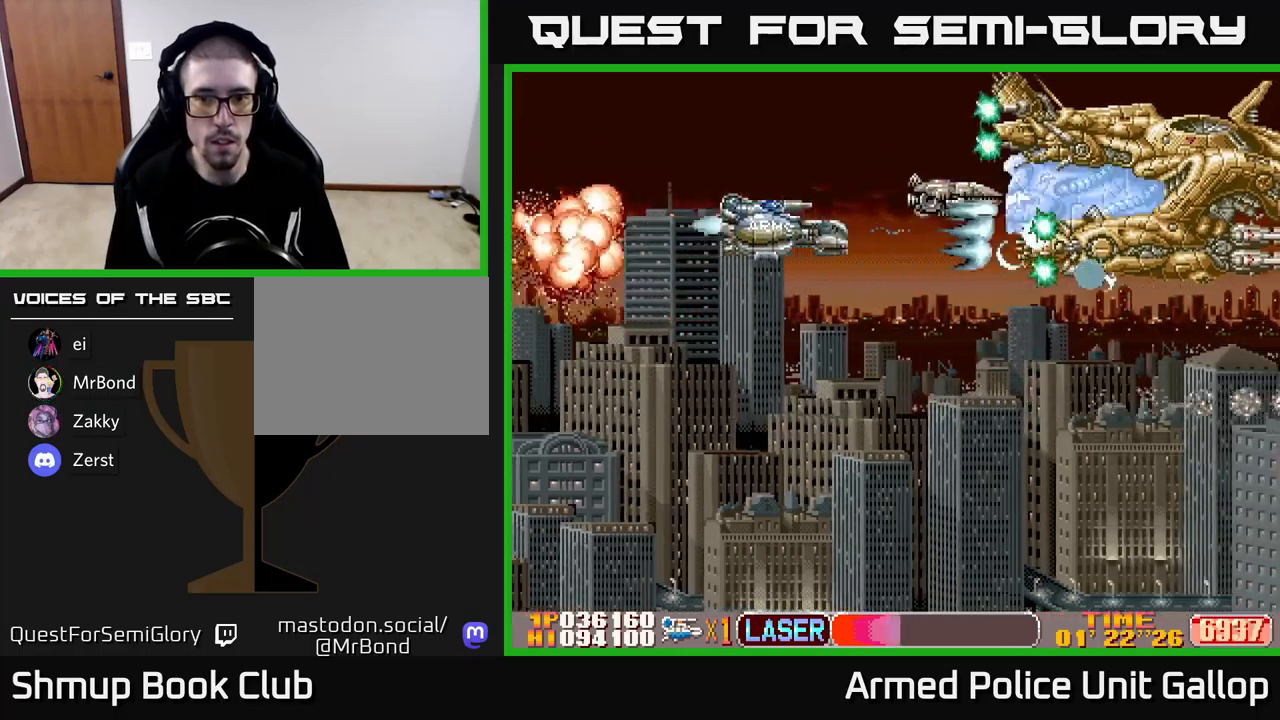
{"buttons": ["A", "DPAD_DOWN", "DPAD_RIGHT"], "left_stick": "center", "events": [[50, "A", "down"], [100, "A", "up"], [100, "DPAD_LEFT", "down"], [183, "A", "down"], [233, "A", "up"], [317, "A", "down"], [350, "DPAD_DOWN", "down"], [367, "A", "up"], [383, "DPAD_LEFT", "up"], [433, "A", "down"], [483, "DPAD_RIGHT", "down"]]}
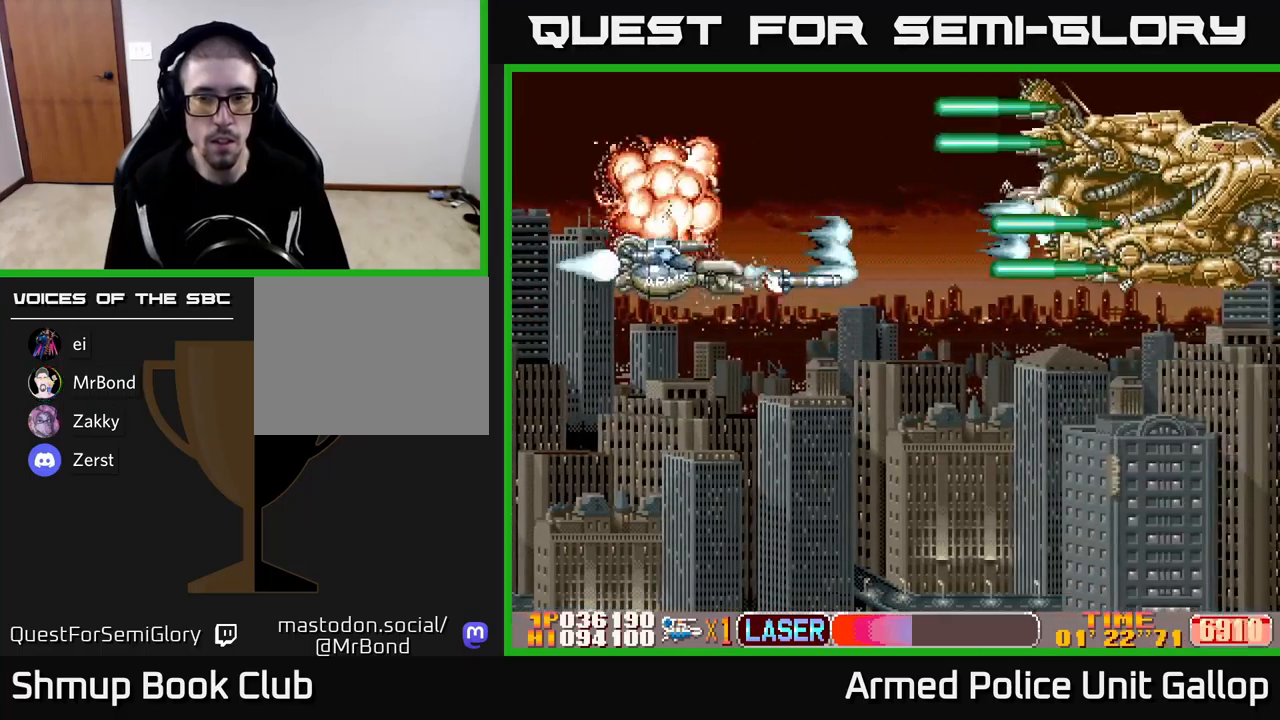
{"buttons": ["DPAD_UP", "DPAD_LEFT"], "left_stick": "center"}
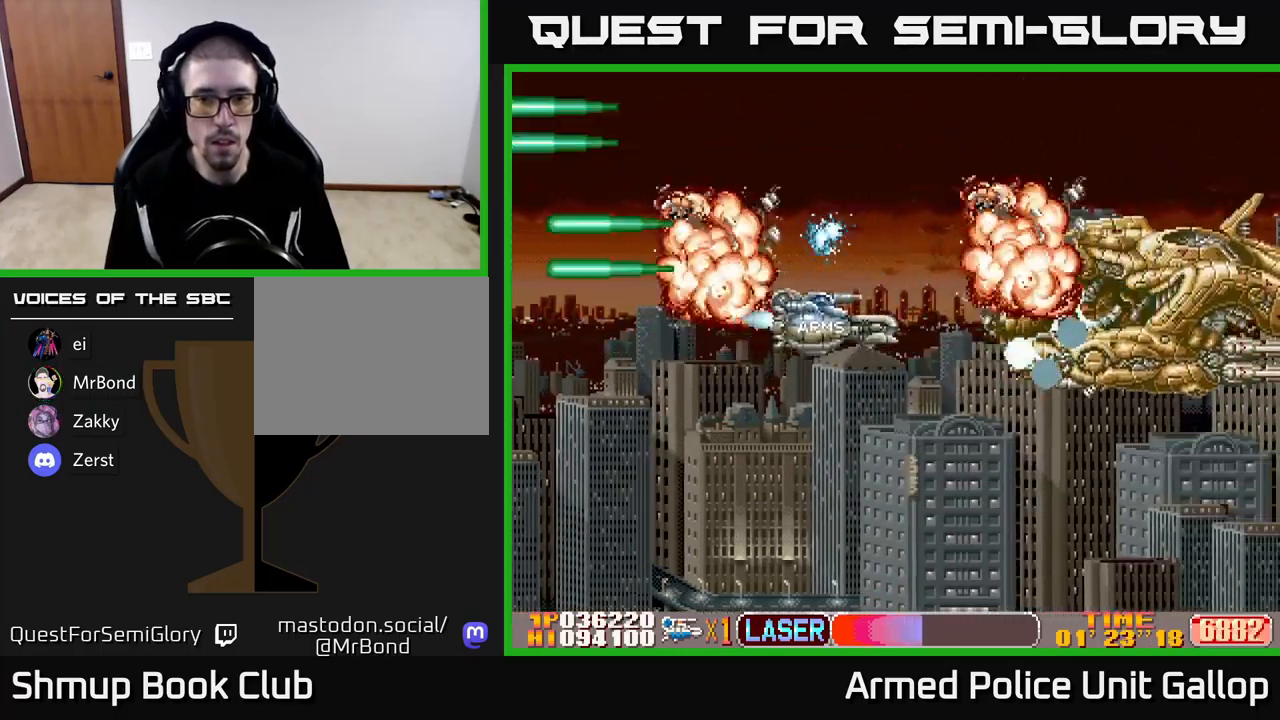
{"buttons": ["DPAD_DOWN"], "left_stick": "center"}
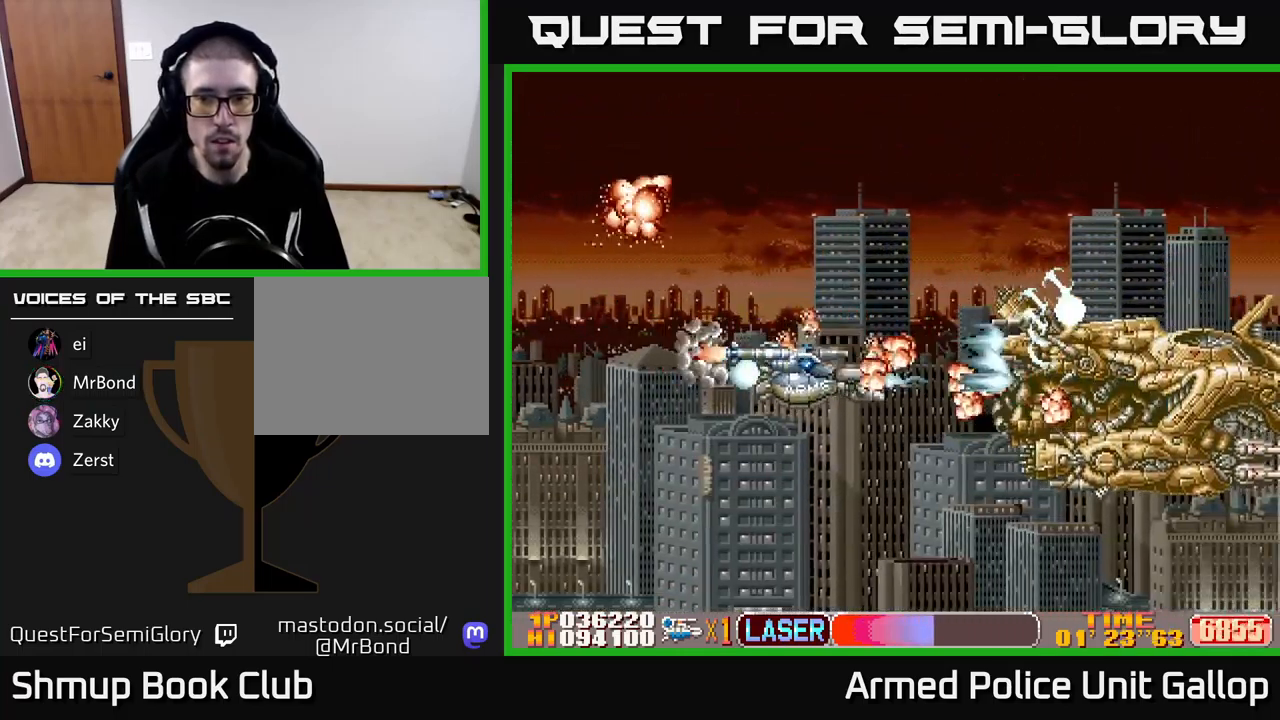
{"buttons": ["DPAD_DOWN"], "left_stick": "center", "events": [[50, "A", "down"], [67, "DPAD_LEFT", "down"], [83, "DPAD_DOWN", "up"], [100, "A", "up"], [133, "DPAD_DOWN", "down"], [183, "A", "down"], [233, "A", "up"], [283, "DPAD_LEFT", "up"], [300, "A", "down"], [367, "A", "up"], [433, "A", "down"], [500, "A", "up"]]}
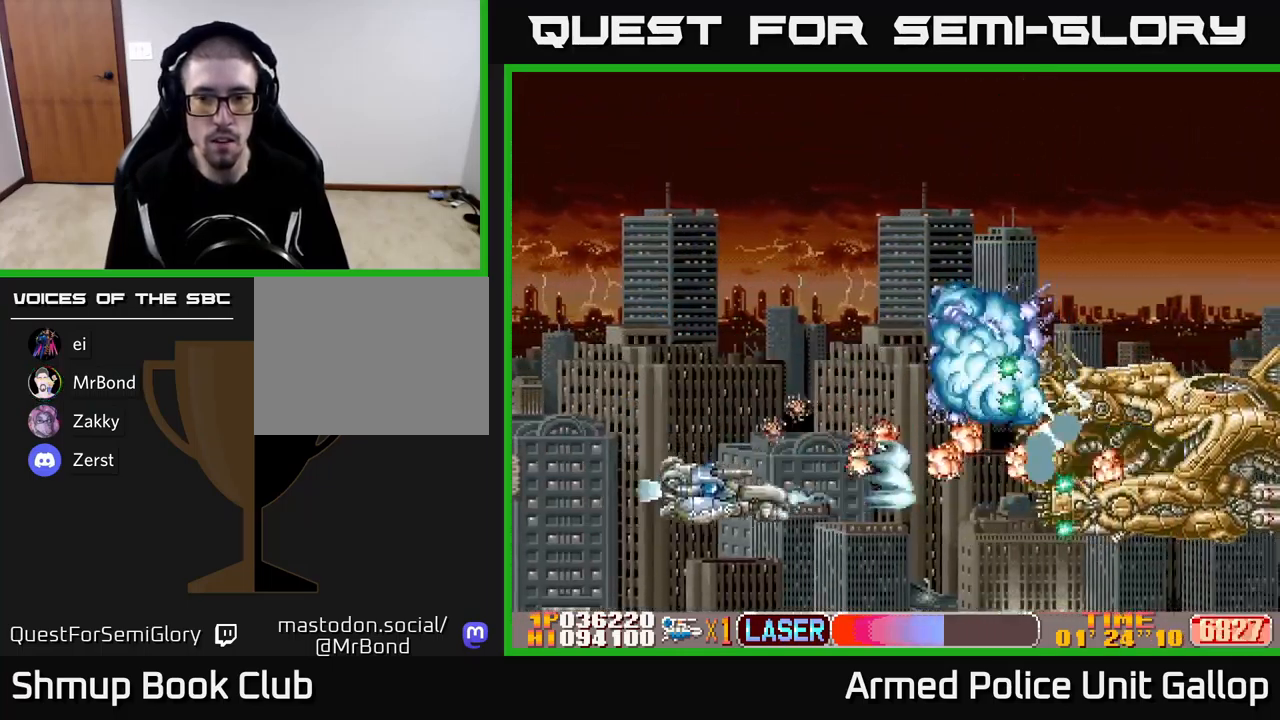
{"buttons": ["DPAD_UP", "DPAD_LEFT"], "left_stick": "center", "events": [[33, "DPAD_DOWN", "up"], [50, "A", "down"], [50, "DPAD_LEFT", "down"], [67, "DPAD_UP", "down"], [133, "A", "up"], [133, "DPAD_LEFT", "up"], [183, "A", "down"], [250, "A", "up"], [283, "DPAD_UP", "up"], [317, "A", "down"], [317, "DPAD_DOWN", "down"], [383, "A", "up"], [417, "DPAD_DOWN", "up"], [433, "A", "down"], [433, "DPAD_LEFT", "down"], [483, "A", "up"], [483, "DPAD_UP", "down"]]}
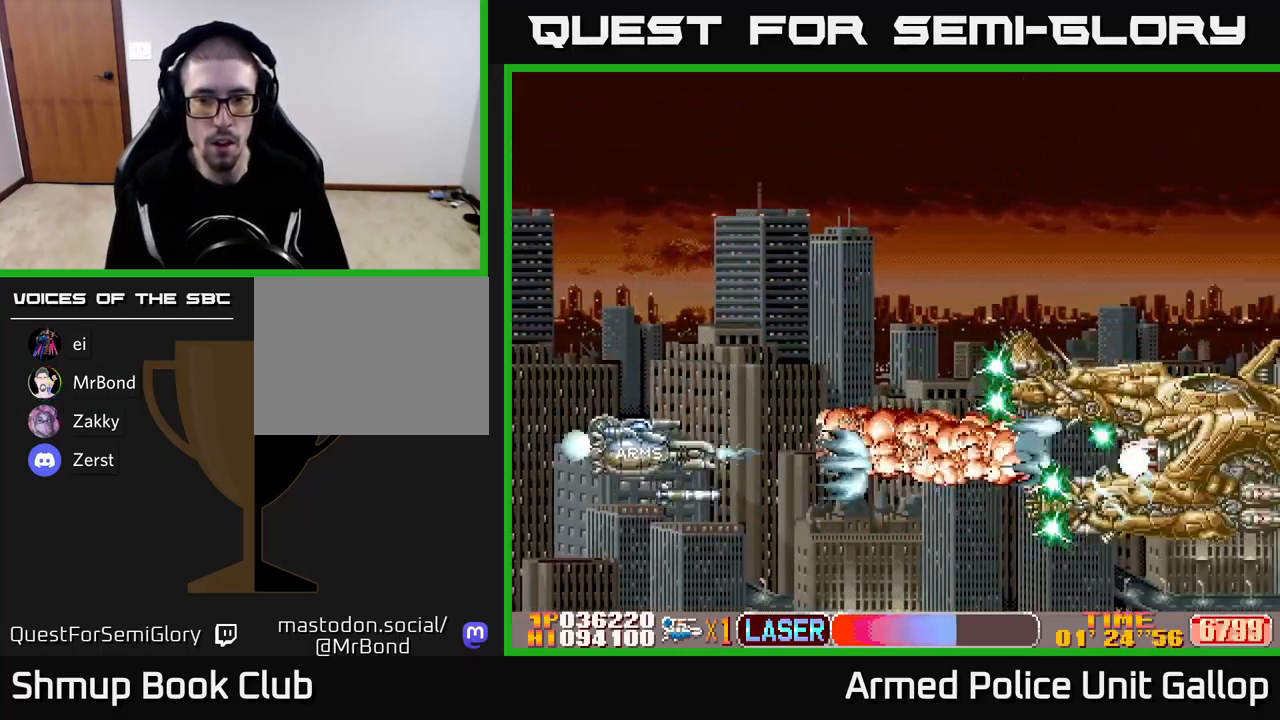
{"buttons": ["B", "DPAD_UP", "DPAD_RIGHT"], "left_stick": "center", "events": [[50, "A", "down"], [117, "A", "up"], [167, "A", "down"], [217, "DPAD_LEFT", "up"], [233, "A", "up"], [267, "B", "down"], [317, "DPAD_RIGHT", "down"]]}
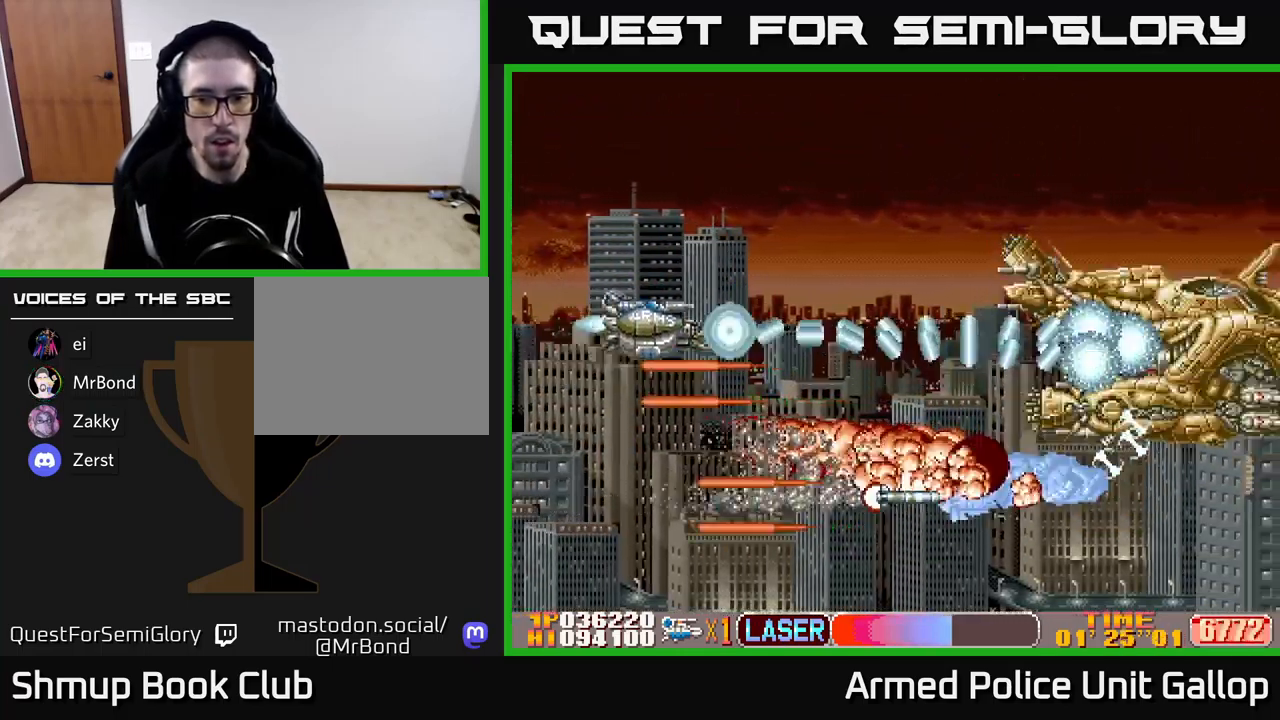
{"buttons": ["B", "DPAD_UP", "DPAD_LEFT"], "left_stick": "center", "events": [[283, "DPAD_RIGHT", "up"], [333, "DPAD_UP", "up"], [367, "DPAD_DOWN", "down"], [367, "DPAD_LEFT", "down"], [417, "DPAD_DOWN", "up"], [450, "DPAD_UP", "down"]]}
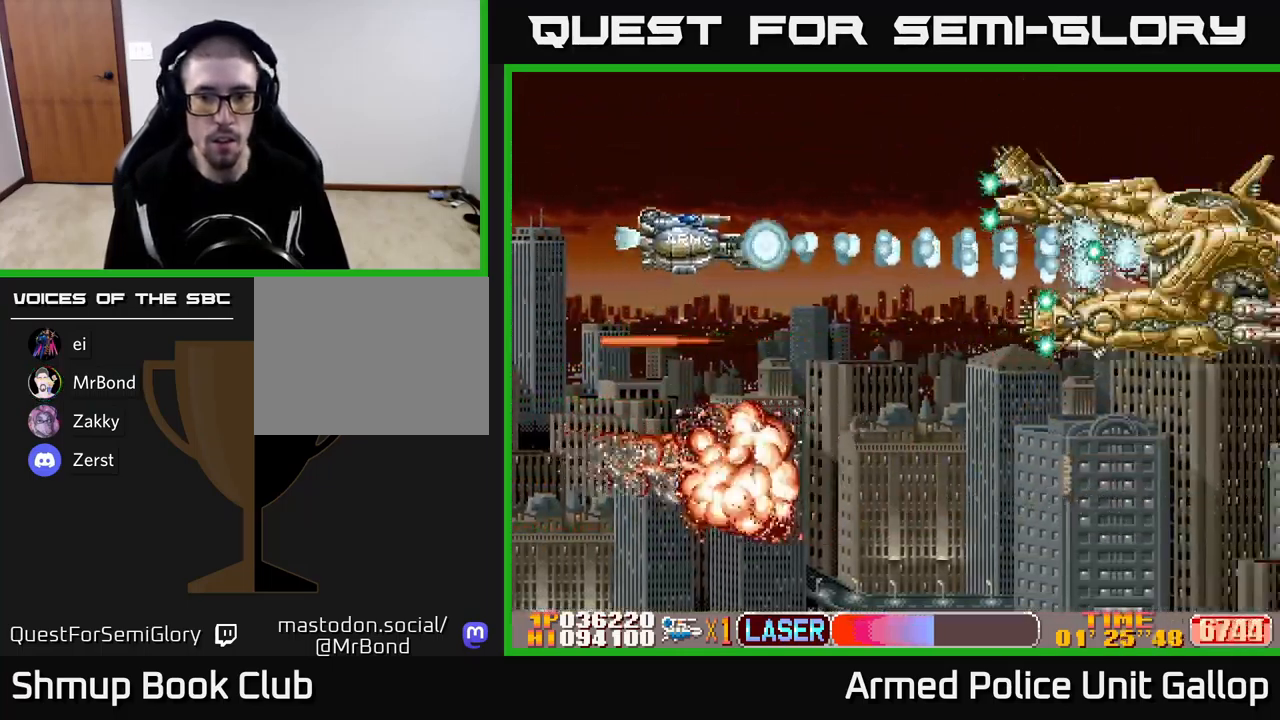
{"buttons": ["B", "DPAD_DOWN"], "left_stick": "center", "events": [[33, "DPAD_LEFT", "up"], [200, "DPAD_RIGHT", "down"], [233, "DPAD_UP", "up"], [250, "DPAD_DOWN", "down"], [250, "DPAD_RIGHT", "up"], [367, "DPAD_LEFT", "down"], [500, "DPAD_LEFT", "up"]]}
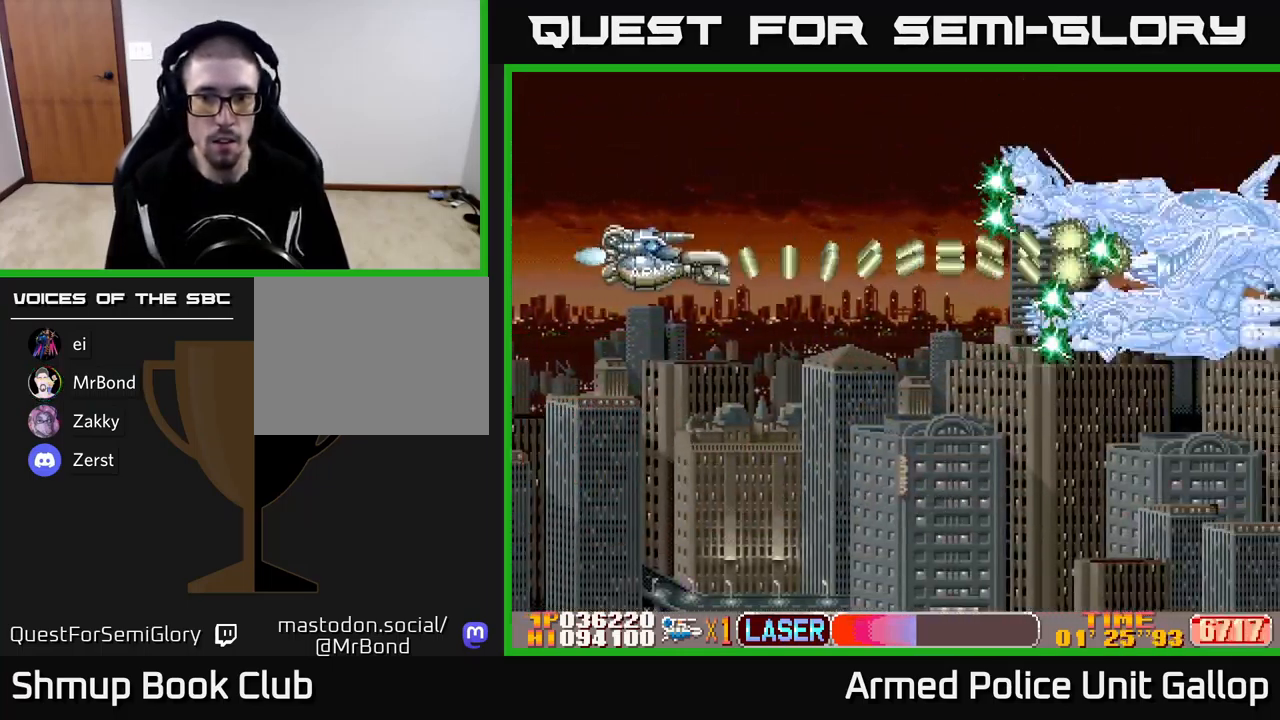
{"buttons": ["B", "DPAD_DOWN"], "left_stick": "center", "events": []}
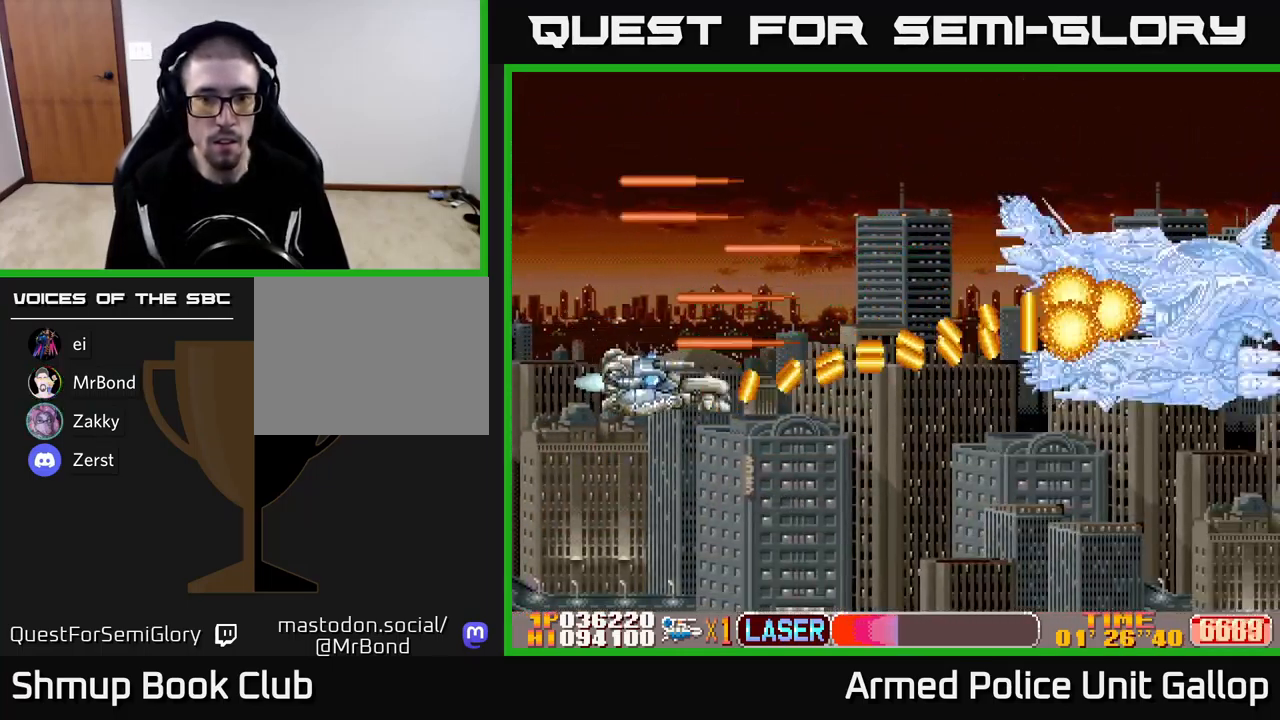
{"buttons": ["B", "DPAD_RIGHT"], "left_stick": "center", "events": [[217, "DPAD_RIGHT", "down"], [250, "DPAD_DOWN", "up"], [267, "DPAD_RIGHT", "up"], [267, "DPAD_UP", "down"], [384, "DPAD_UP", "up"], [400, "DPAD_RIGHT", "down"]]}
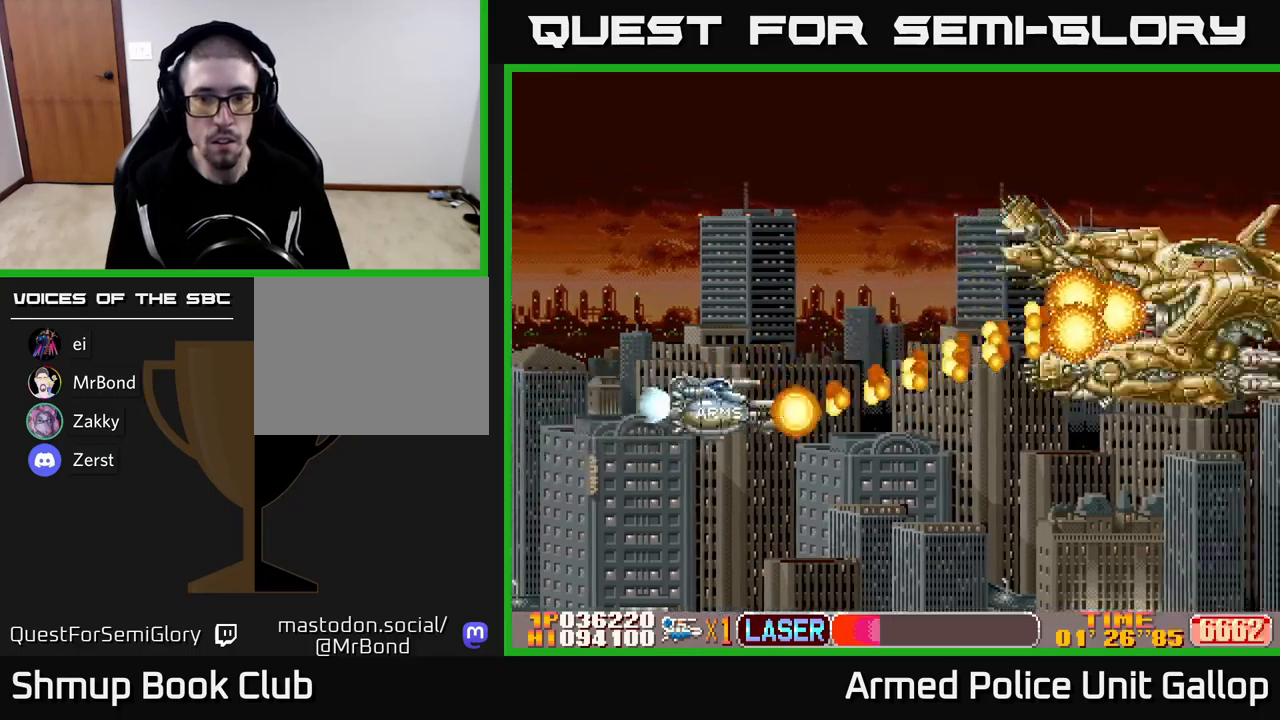
{"buttons": ["B"], "left_stick": "center", "events": [[50, "DPAD_RIGHT", "up"], [100, "DPAD_DOWN", "down"], [217, "DPAD_DOWN", "up"], [267, "DPAD_LEFT", "down"], [384, "DPAD_LEFT", "up"]]}
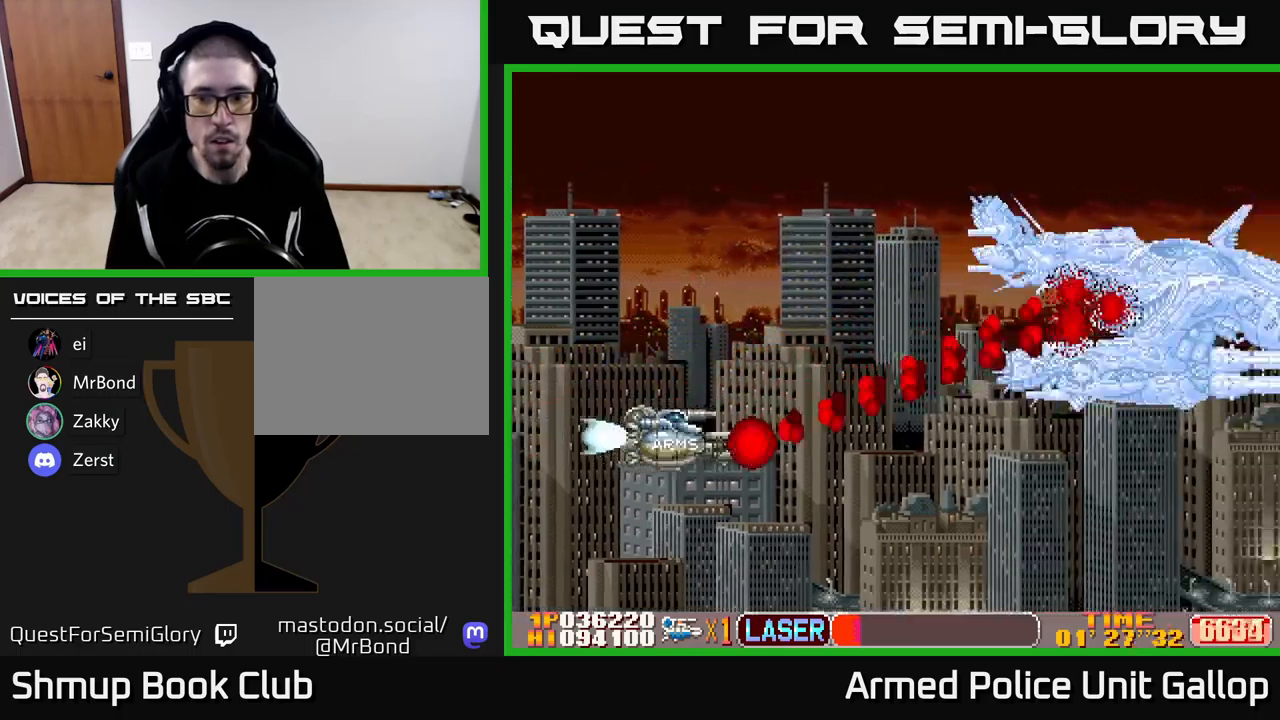
{"buttons": ["B", "DPAD_DOWN", "DPAD_LEFT"], "left_stick": "center", "events": [[284, "DPAD_LEFT", "down"], [384, "DPAD_UP", "down"], [417, "DPAD_UP", "up"], [467, "DPAD_DOWN", "down"]]}
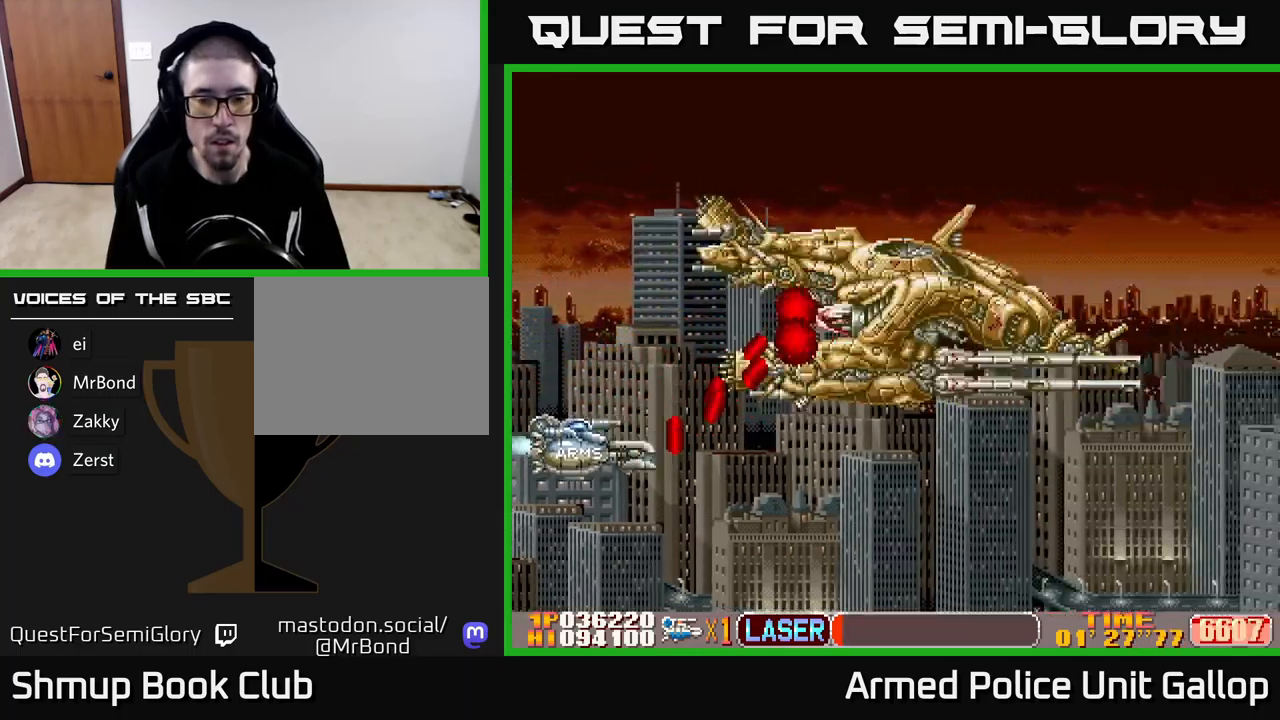
{"buttons": ["DPAD_DOWN", "DPAD_RIGHT"], "left_stick": "center", "events": [[34, "DPAD_LEFT", "up"], [334, "DPAD_RIGHT", "down"], [384, "B", "up"], [384, "DPAD_DOWN", "up"], [467, "DPAD_DOWN", "down"]]}
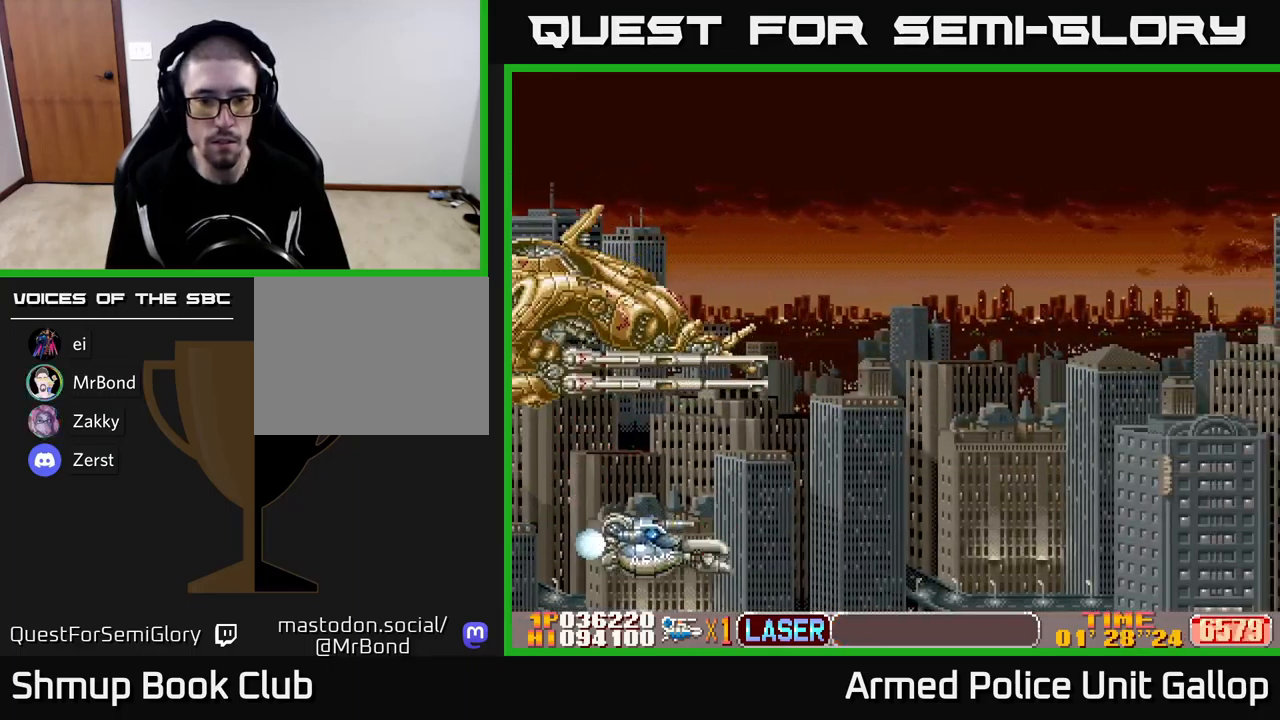
{"buttons": ["DPAD_RIGHT"], "left_stick": "center", "events": [[150, "DPAD_DOWN", "up"], [200, "DPAD_RIGHT", "up"], [400, "DPAD_RIGHT", "down"]]}
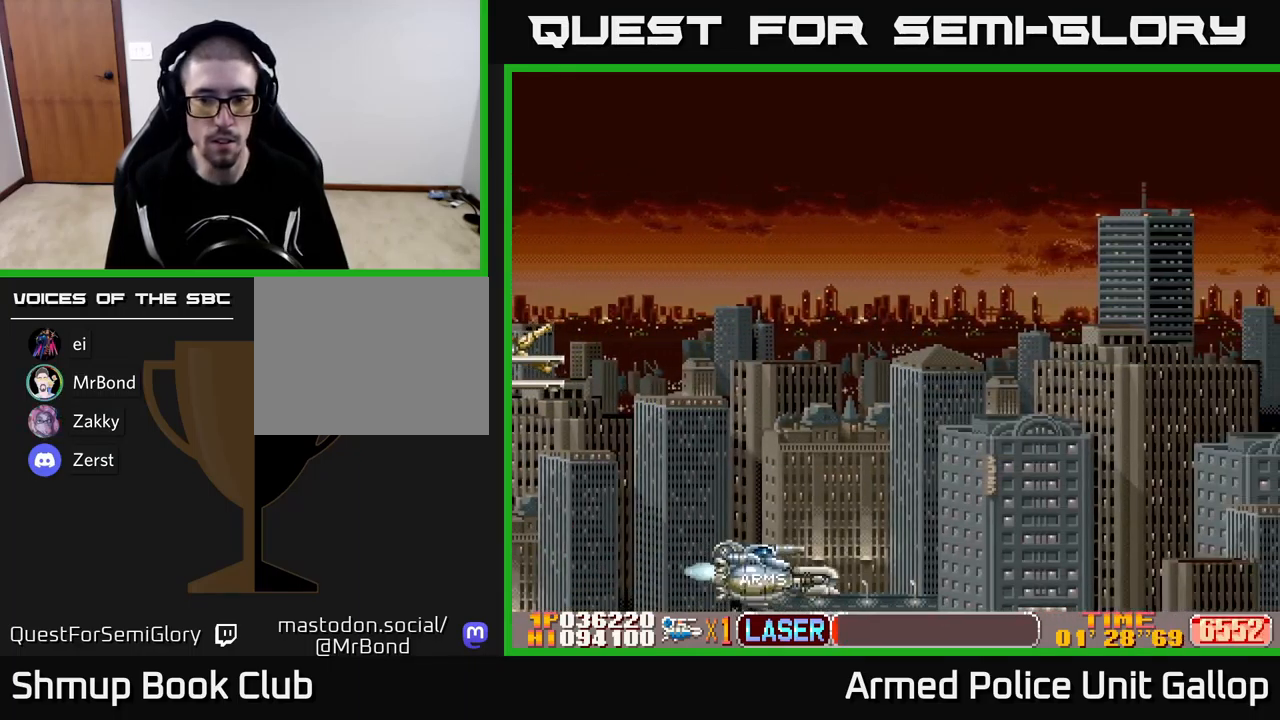
{"buttons": ["DPAD_RIGHT"], "left_stick": "center", "events": [[67, "DPAD_UP", "down"], [300, "DPAD_UP", "up"]]}
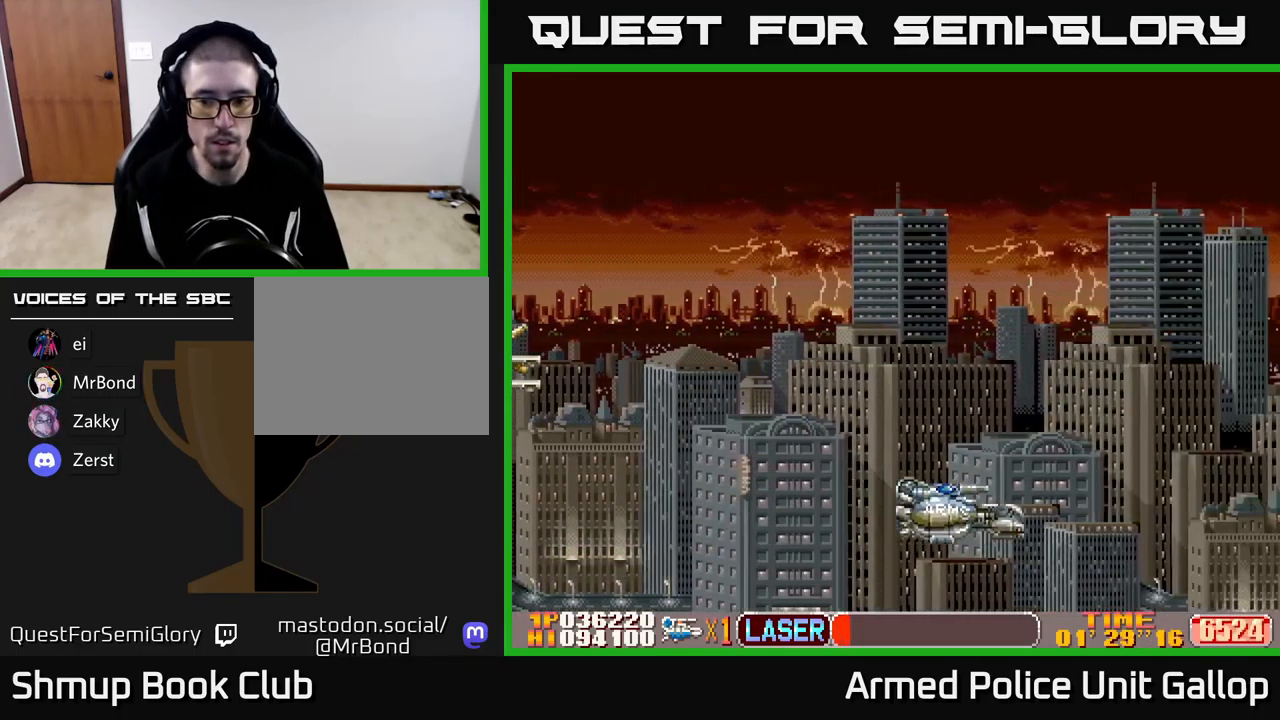
{"buttons": ["DPAD_LEFT"], "left_stick": "center", "events": [[200, "DPAD_RIGHT", "up"], [317, "DPAD_LEFT", "down"]]}
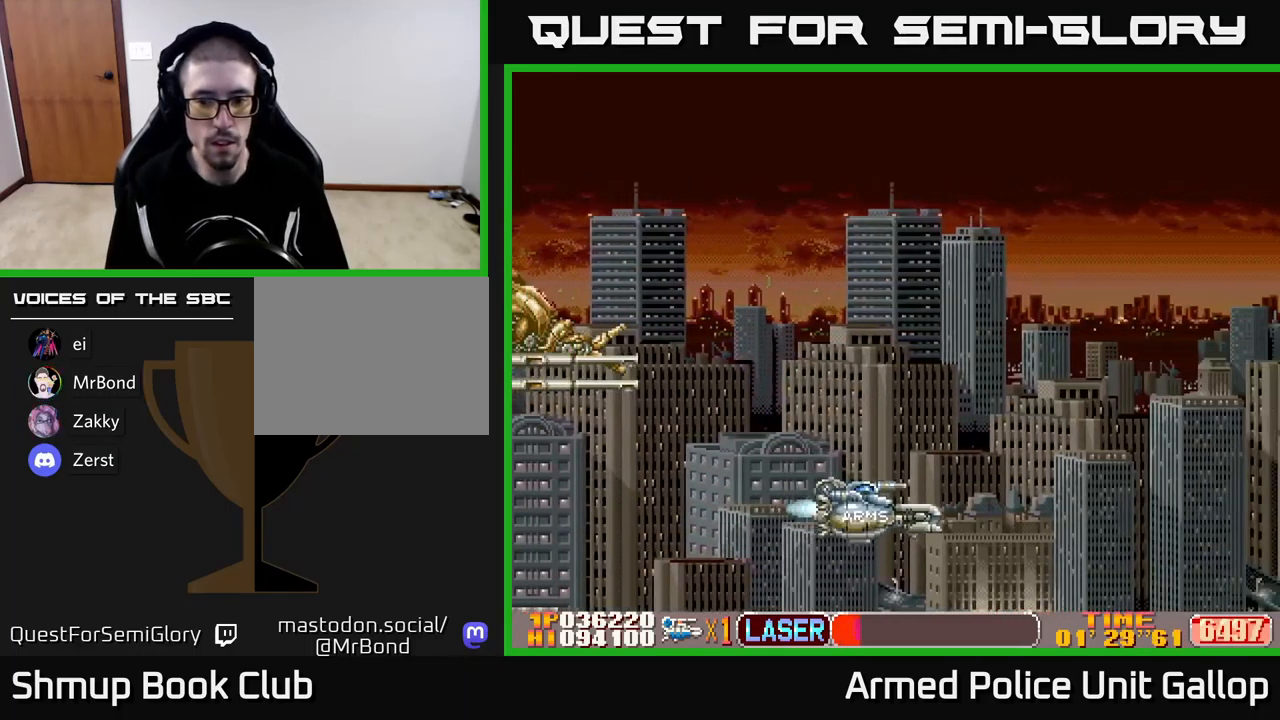
{"buttons": ["DPAD_LEFT"], "left_stick": "center", "events": []}
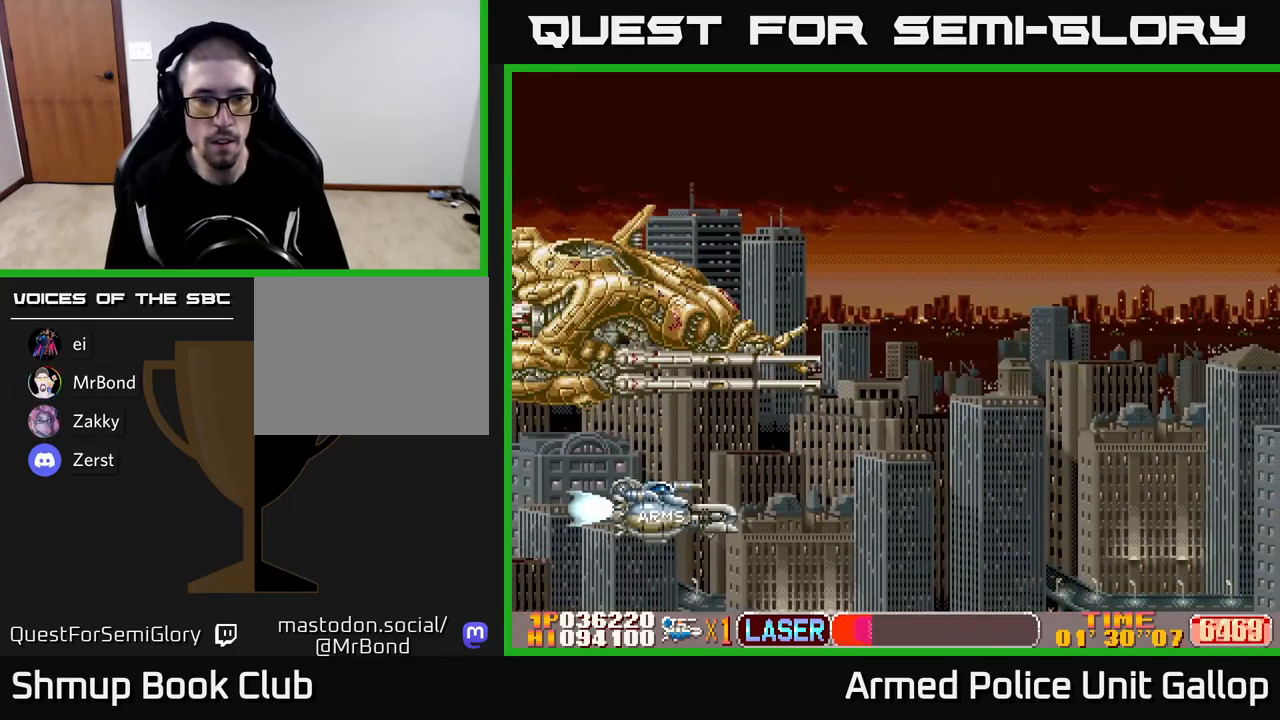
{"buttons": ["DPAD_UP", "DPAD_LEFT"], "left_stick": "center", "events": [[217, "DPAD_UP", "down"]]}
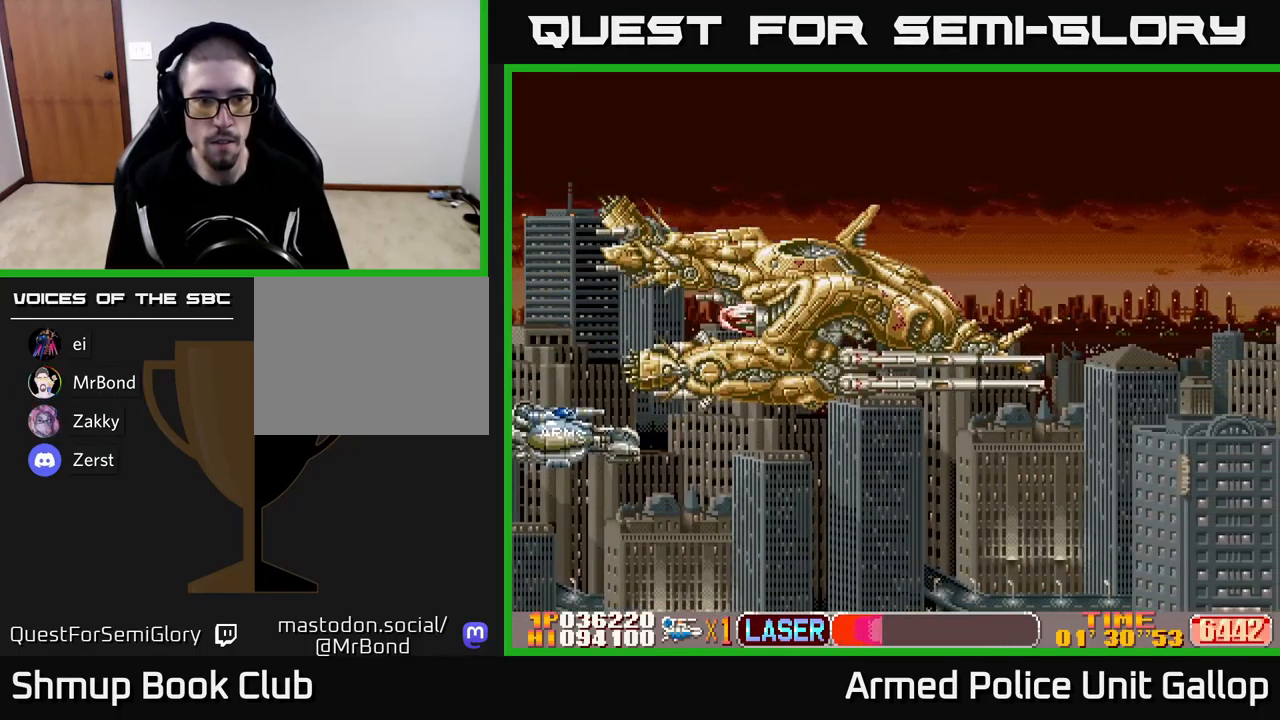
{"buttons": ["DPAD_RIGHT"], "left_stick": "center", "events": [[84, "DPAD_LEFT", "up"], [300, "A", "down"], [334, "A", "up"], [400, "A", "down"], [400, "DPAD_RIGHT", "down"], [450, "A", "up"], [484, "DPAD_UP", "up"]]}
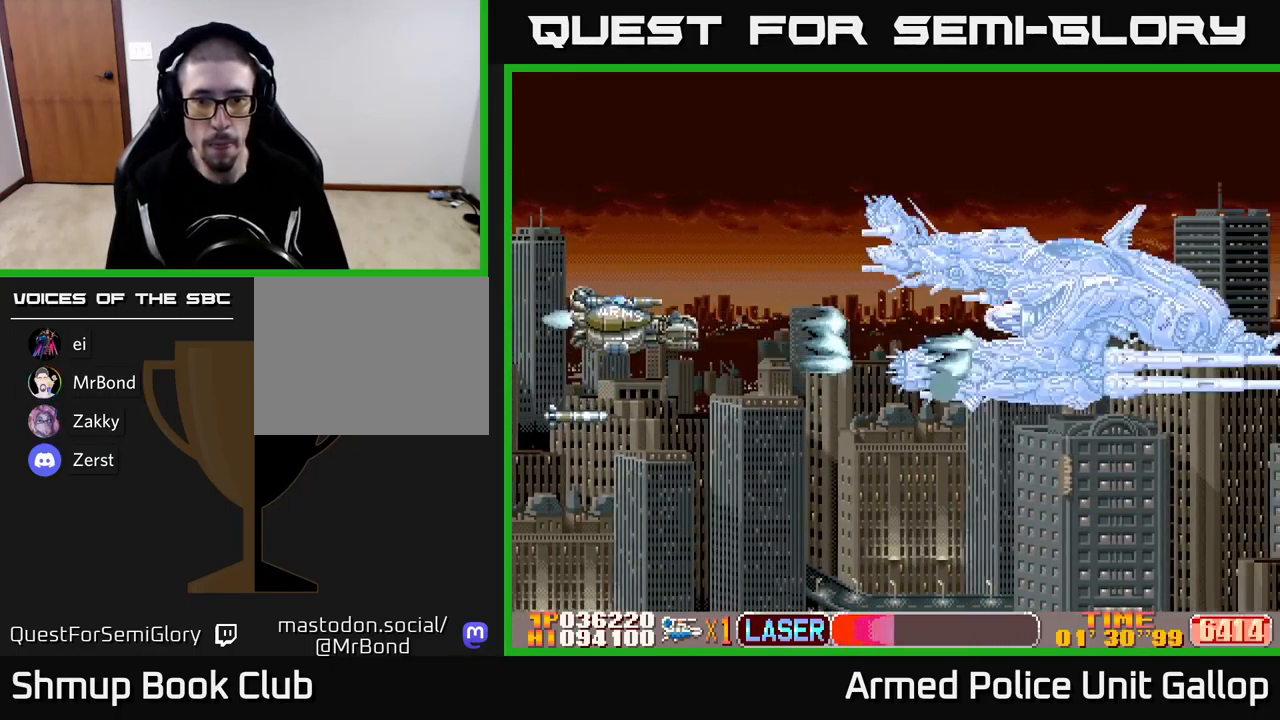
{"buttons": ["A"], "left_stick": "center", "events": [[34, "A", "down"], [67, "A", "up"], [133, "A", "down"], [183, "A", "up"], [250, "A", "down"], [300, "A", "up"], [350, "A", "down"], [433, "A", "up"], [466, "A", "down"], [466, "DPAD_RIGHT", "up"]]}
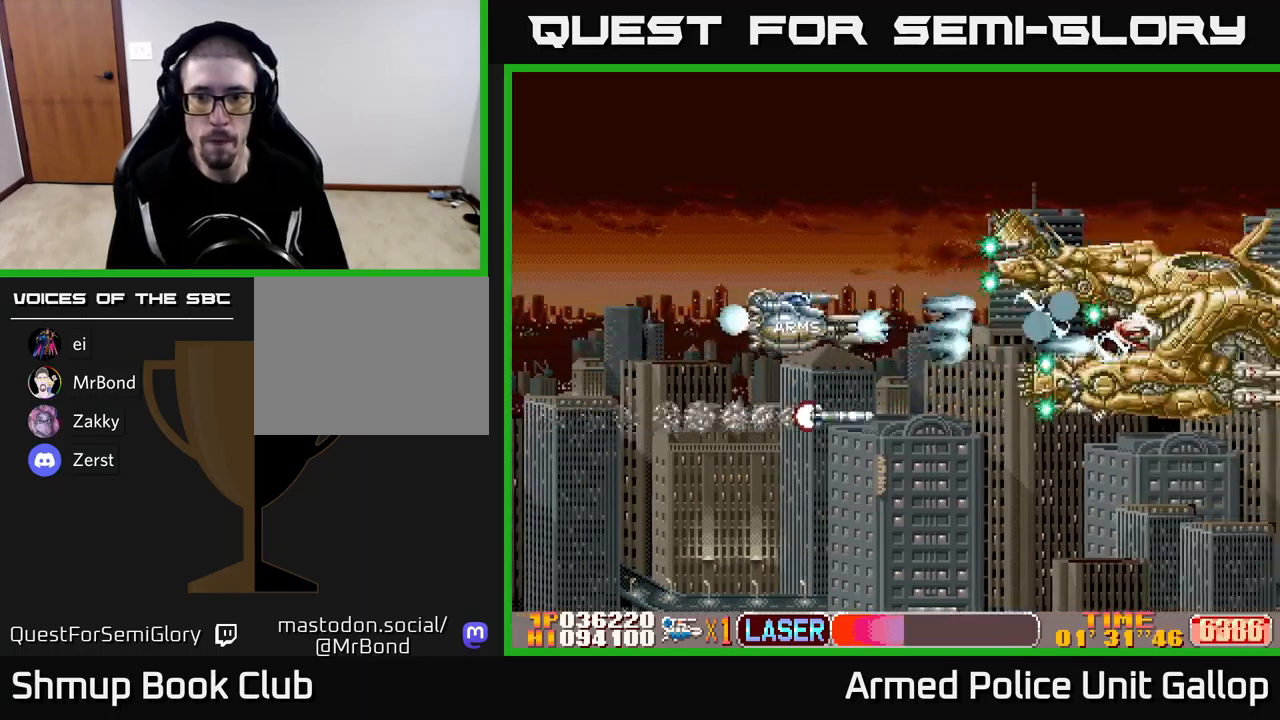
{"buttons": ["DPAD_LEFT"], "left_stick": "center", "events": [[17, "A", "up"], [50, "DPAD_DOWN", "down"], [84, "A", "down"], [134, "A", "up"], [150, "DPAD_DOWN", "up"], [200, "A", "down"], [234, "A", "up"], [300, "A", "down"], [350, "A", "up"], [417, "A", "down"], [450, "DPAD_LEFT", "down"], [467, "A", "up"]]}
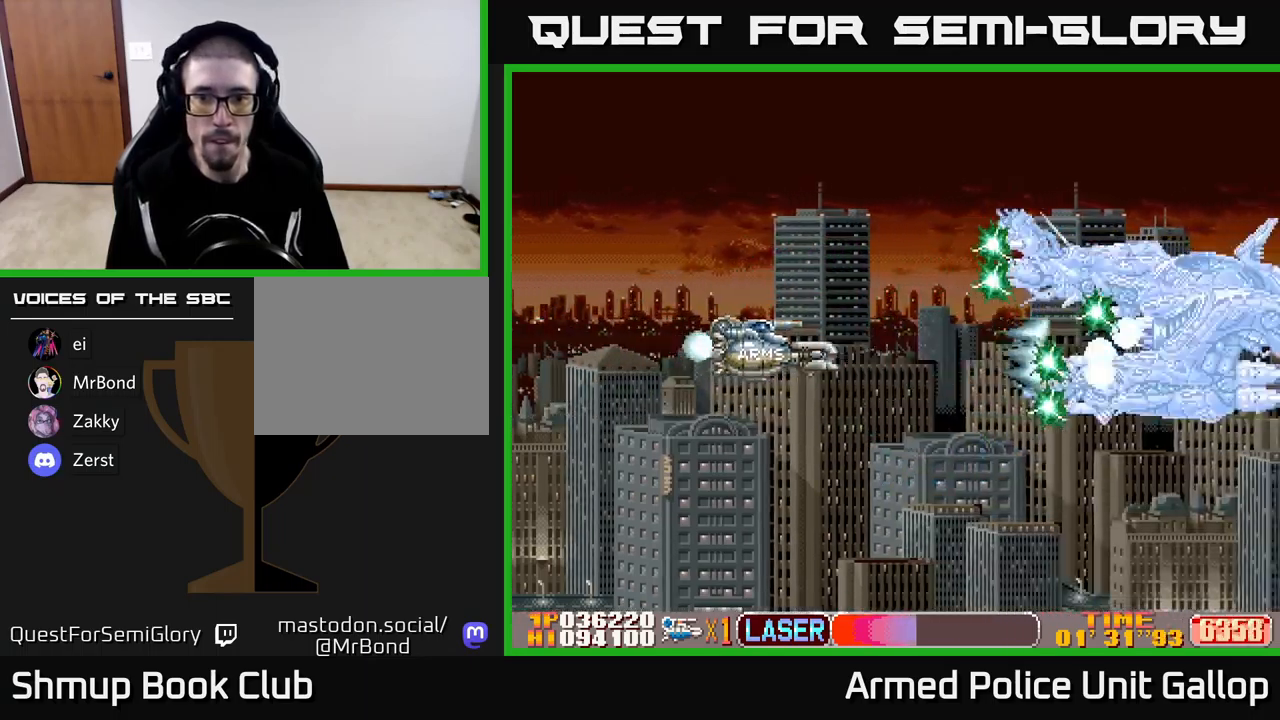
{"buttons": ["B", "DPAD_DOWN", "DPAD_LEFT"], "left_stick": "center", "events": [[34, "B", "down"], [84, "DPAD_DOWN", "down"], [234, "DPAD_LEFT", "up"], [400, "DPAD_LEFT", "down"]]}
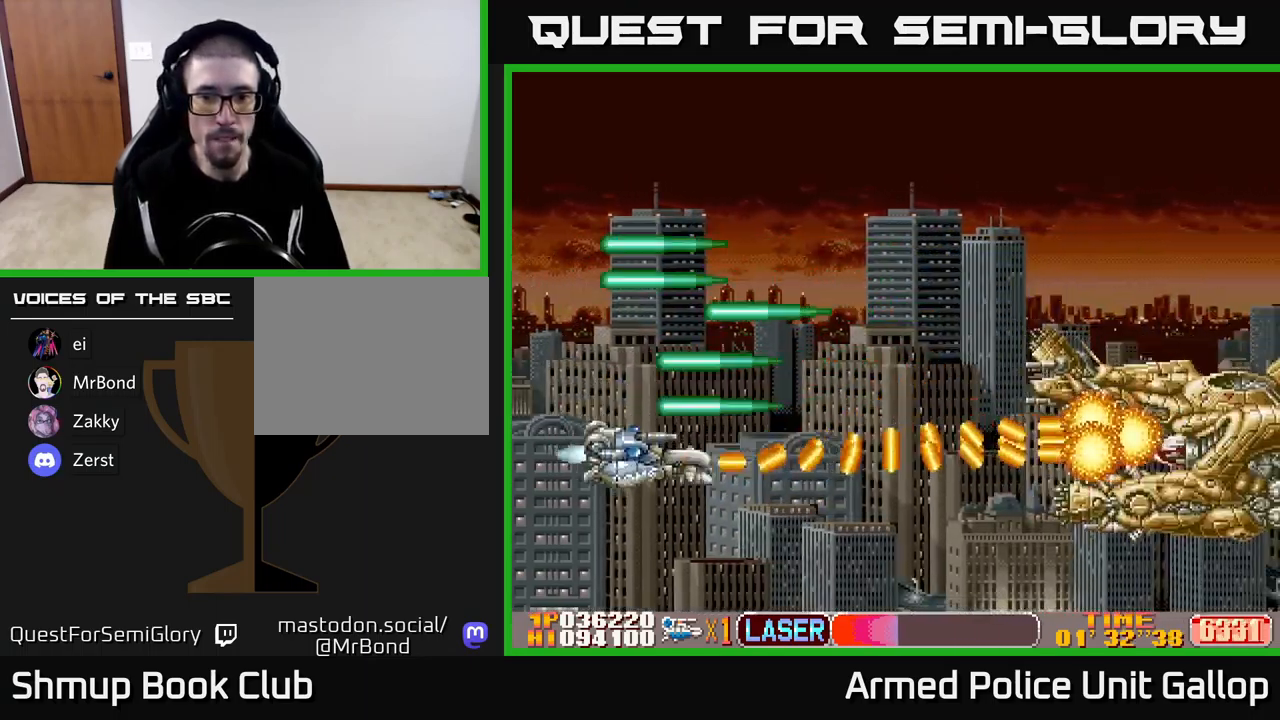
{"buttons": ["B", "DPAD_DOWN", "DPAD_RIGHT"], "left_stick": "center", "events": [[17, "DPAD_LEFT", "up"], [217, "DPAD_DOWN", "up"], [234, "DPAD_UP", "down"], [417, "DPAD_RIGHT", "down"], [450, "DPAD_UP", "up"], [500, "DPAD_DOWN", "down"]]}
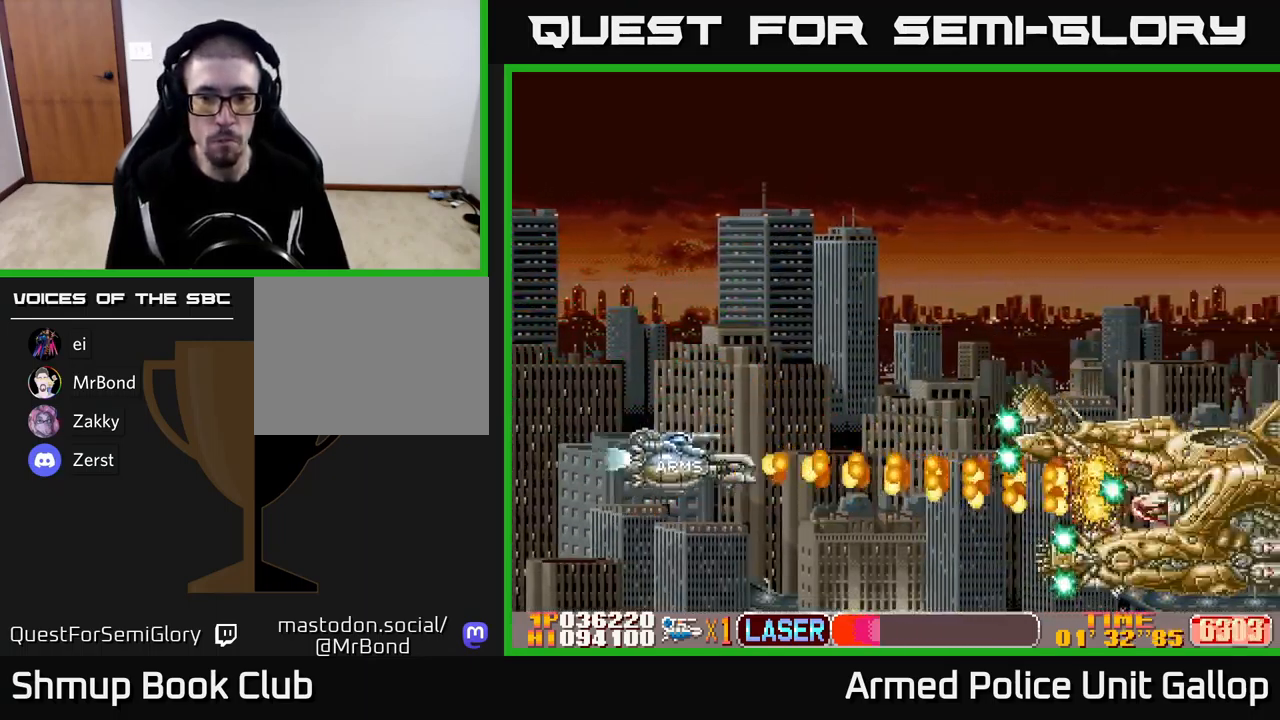
{"buttons": ["B", "DPAD_UP"], "left_stick": "center", "events": [[84, "DPAD_RIGHT", "up"], [217, "DPAD_DOWN", "up"], [217, "DPAD_LEFT", "down"], [267, "DPAD_UP", "down"], [384, "DPAD_LEFT", "up"]]}
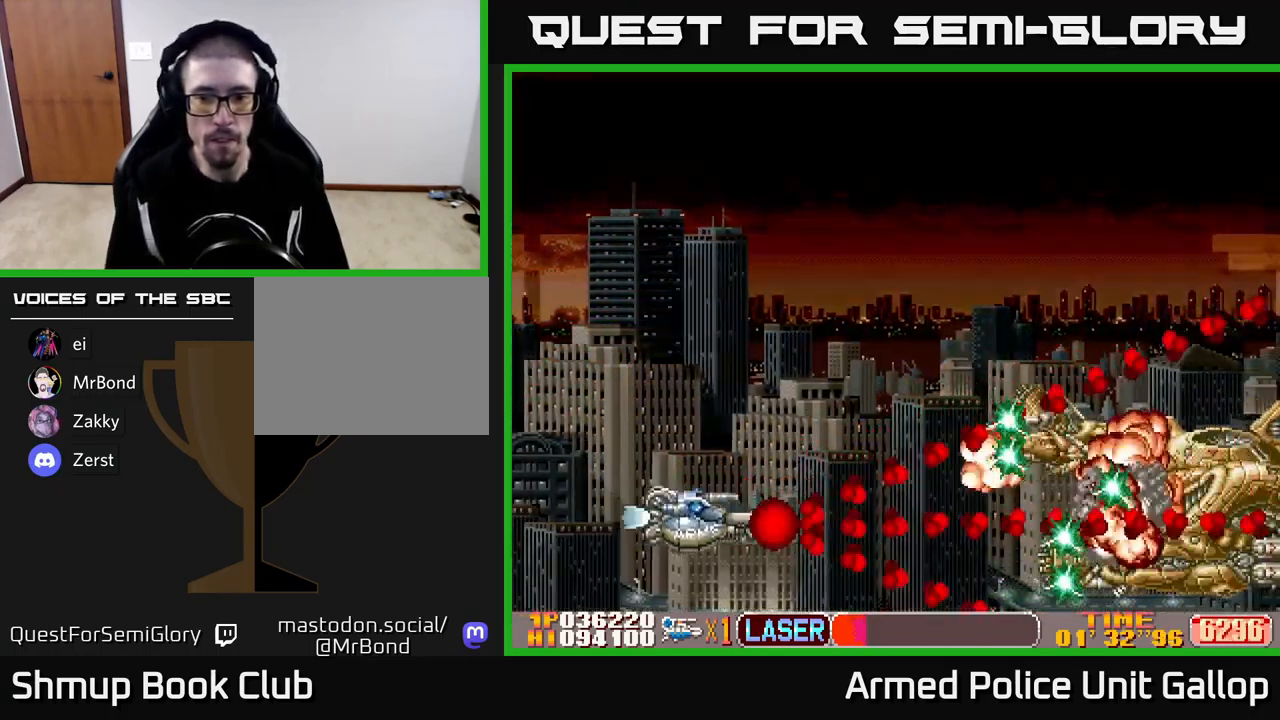
{"buttons": ["DPAD_RIGHT"], "left_stick": "center", "events": [[217, "A", "down"], [217, "B", "up"], [300, "A", "up"], [384, "A", "down"], [484, "A", "up"], [484, "DPAD_UP", "up"], [500, "DPAD_RIGHT", "down"]]}
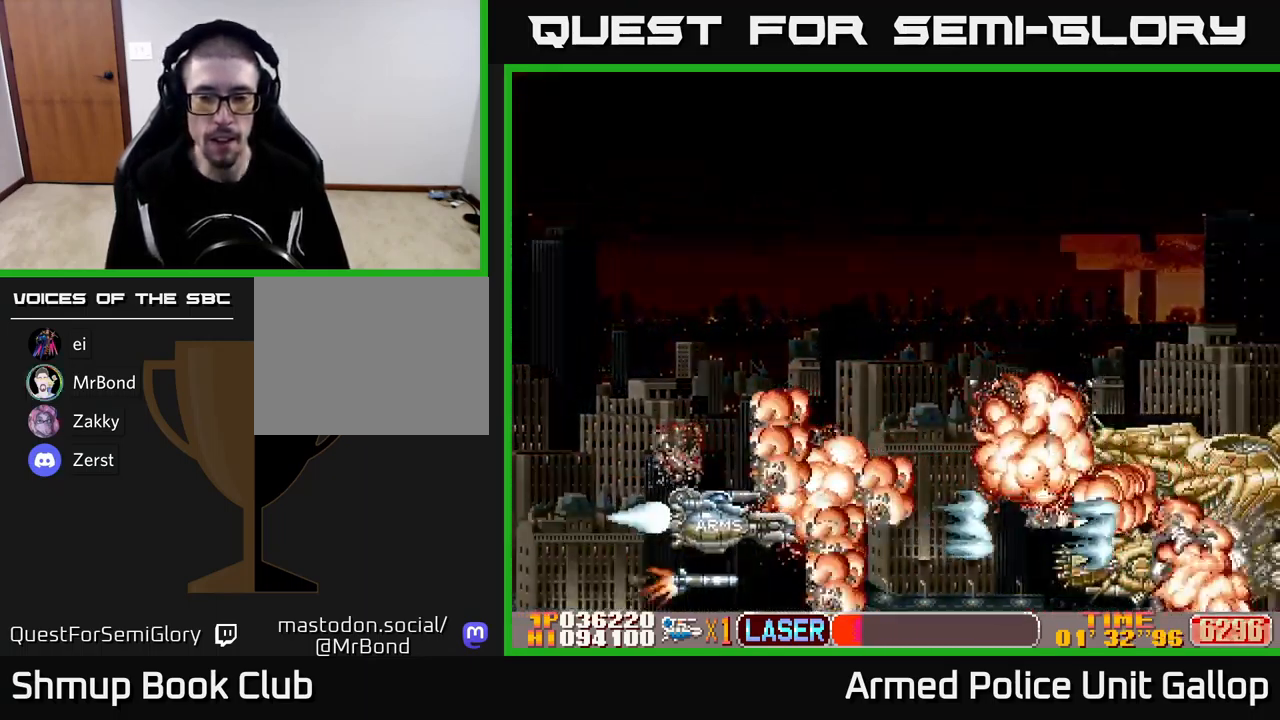
{"buttons": [], "left_stick": "center", "events": [[67, "A", "down"], [200, "A", "up"], [400, "DPAD_RIGHT", "up"]]}